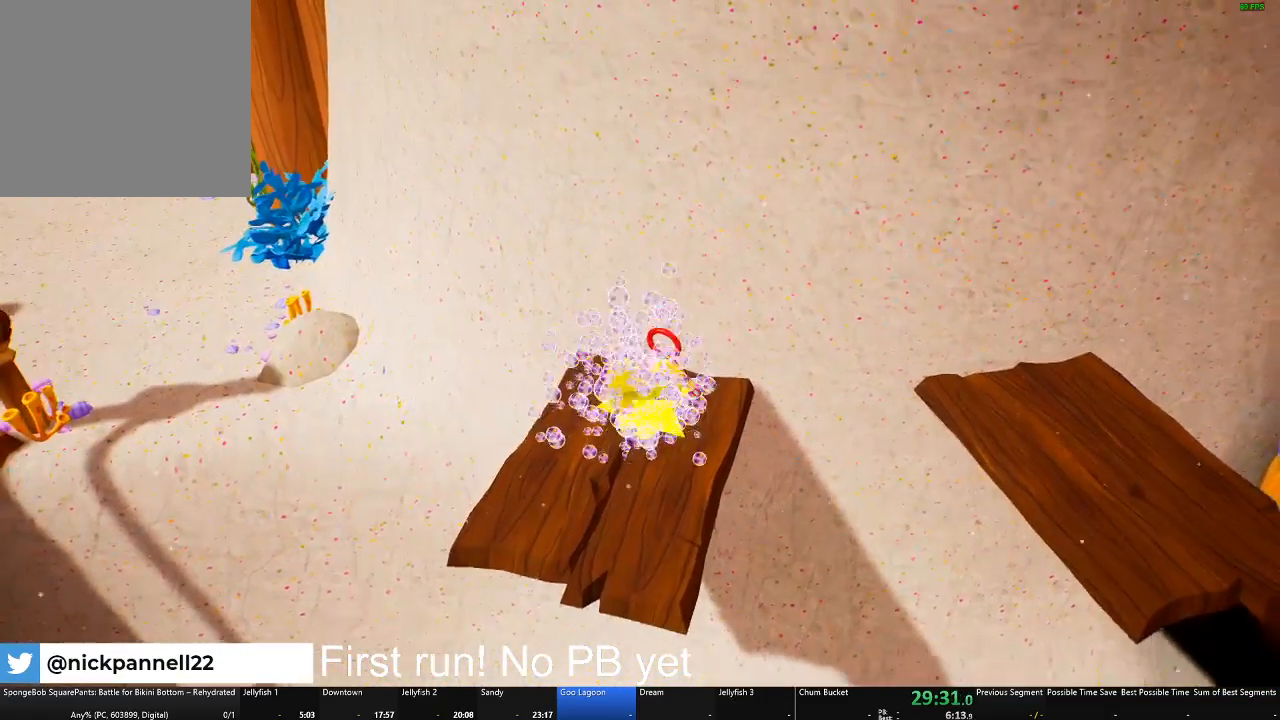
Gameplay with a controller (Xbox layout); each line is a JSON object with the inputs held at the frame after it. "events" lists button and stick changes between this image and that frame as [ms after this image, input, new state], when the widget could be followed in between.
{"buttons": ["A"], "left_stick": "right", "right_stick": "center", "events": [[333, "A", "down"]]}
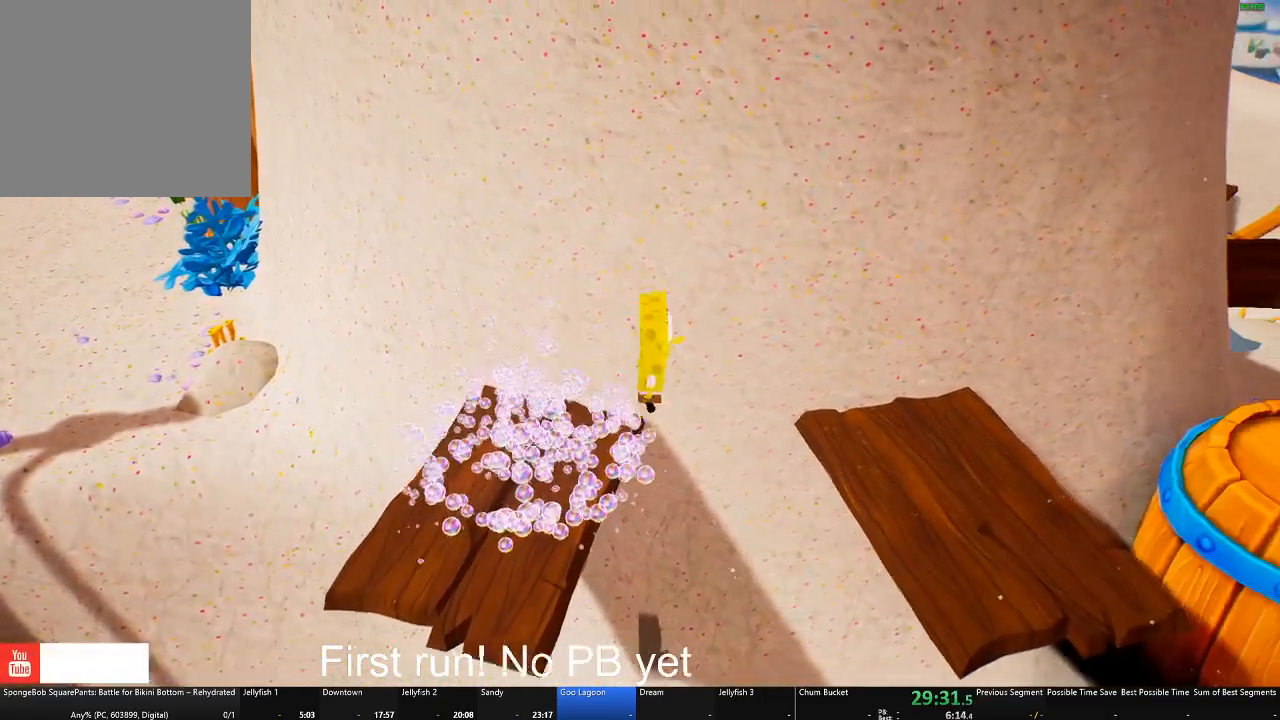
{"buttons": [], "left_stick": "right", "right_stick": "center", "events": [[134, "A", "up"]]}
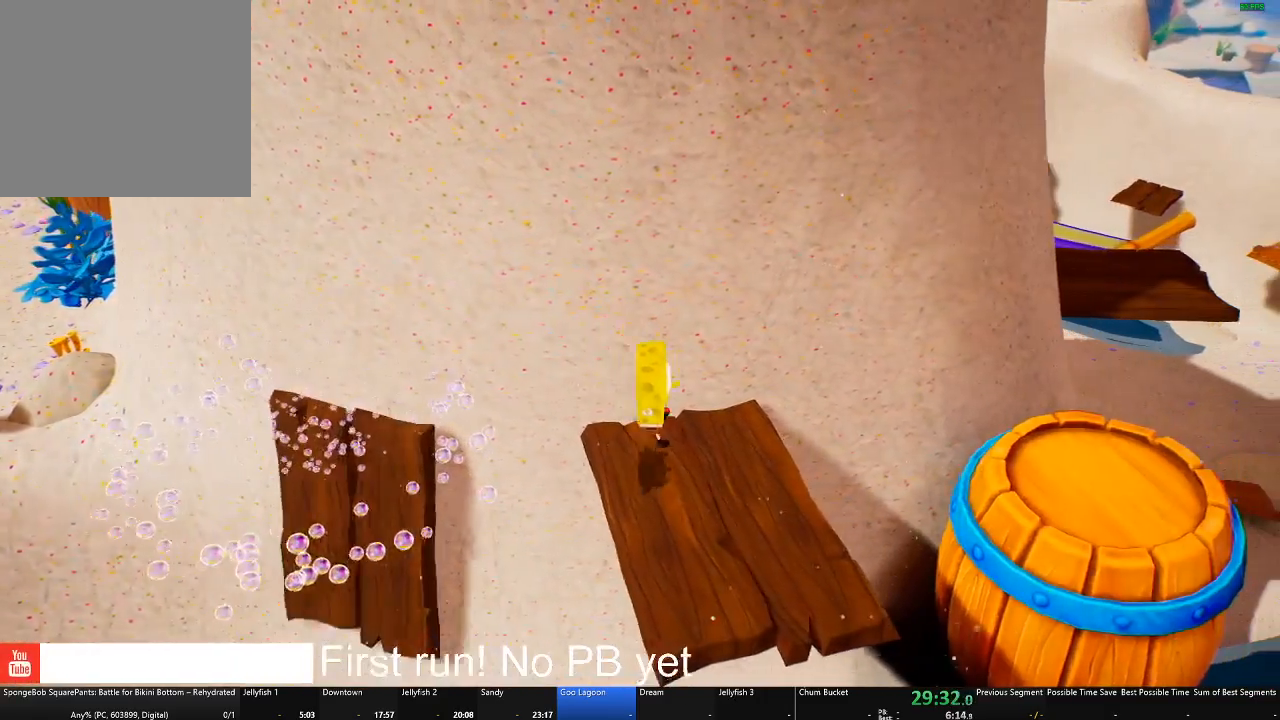
{"buttons": [], "left_stick": "right", "right_stick": "center", "events": [[233, "A", "down"], [333, "A", "up"]]}
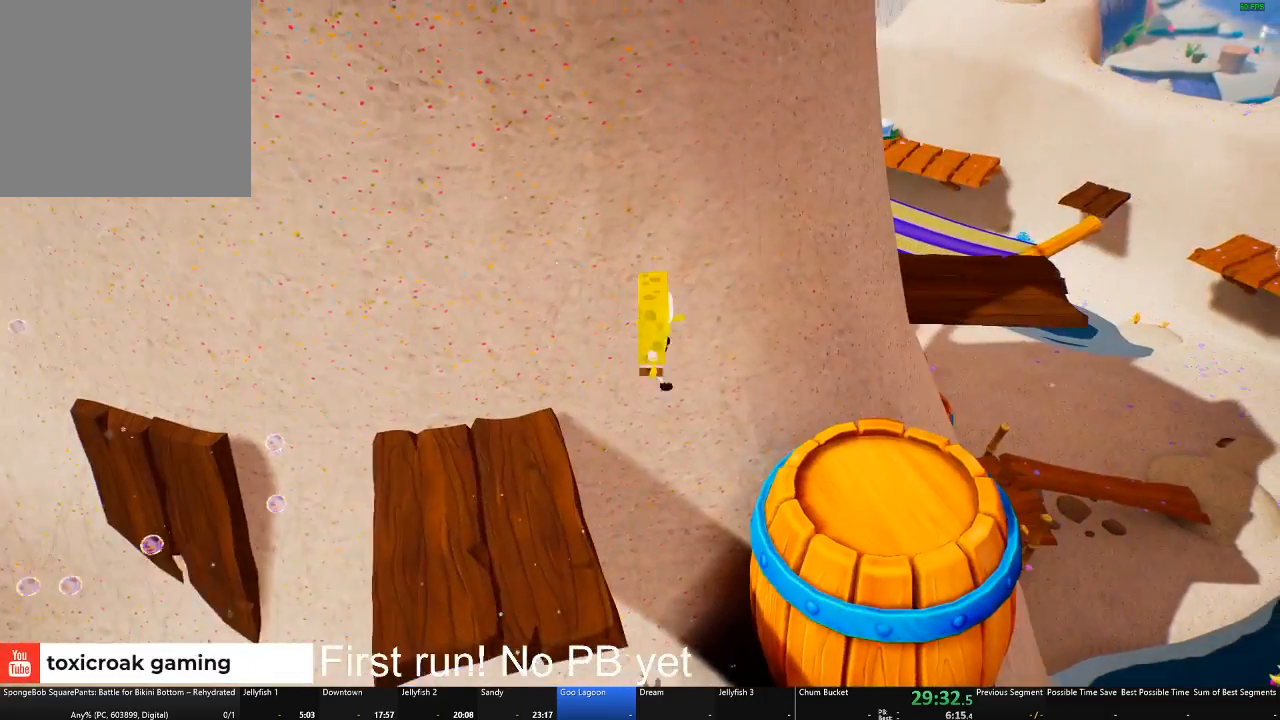
{"buttons": [], "left_stick": "right", "right_stick": "left", "events": [[217, "right_stick", "left"]]}
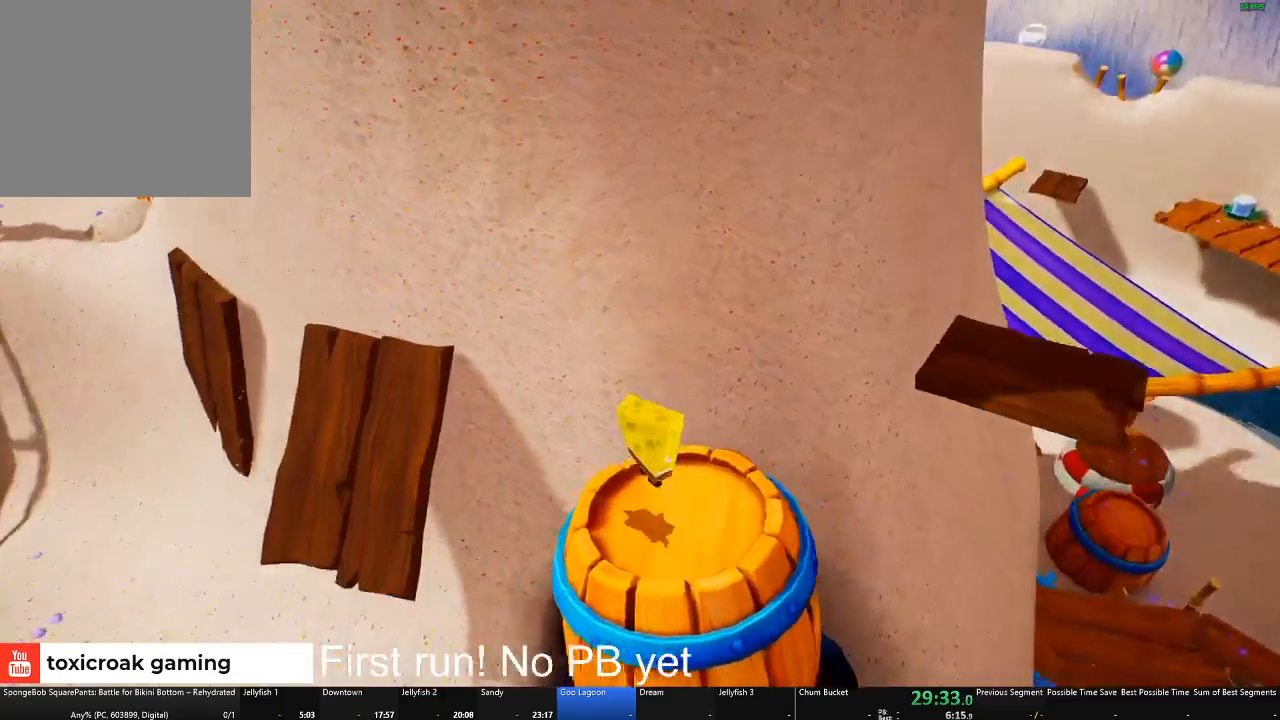
{"buttons": ["A"], "left_stick": "right", "right_stick": "center", "events": [[83, "right_stick", "center"], [217, "A", "down"], [333, "A", "up"], [450, "A", "down"]]}
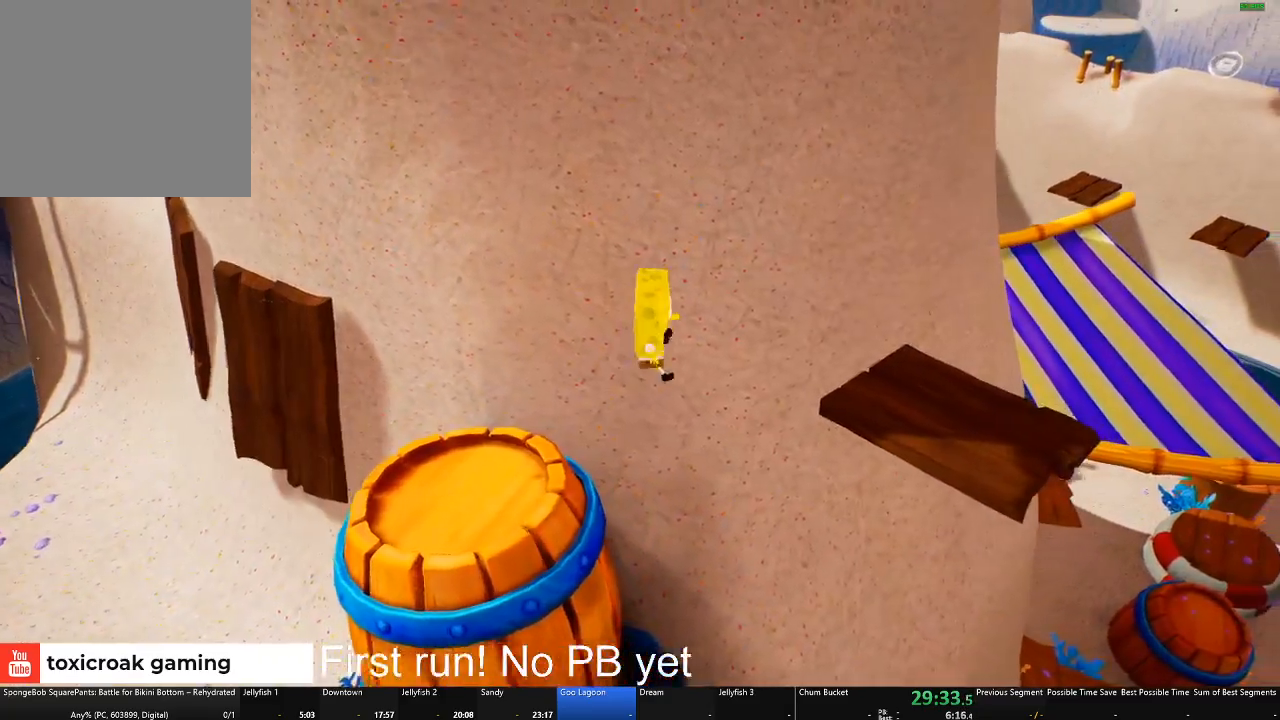
{"buttons": [], "left_stick": "up-right", "right_stick": "left", "events": [[34, "A", "up"], [100, "left_stick", "up-right"], [267, "right_stick", "left"]]}
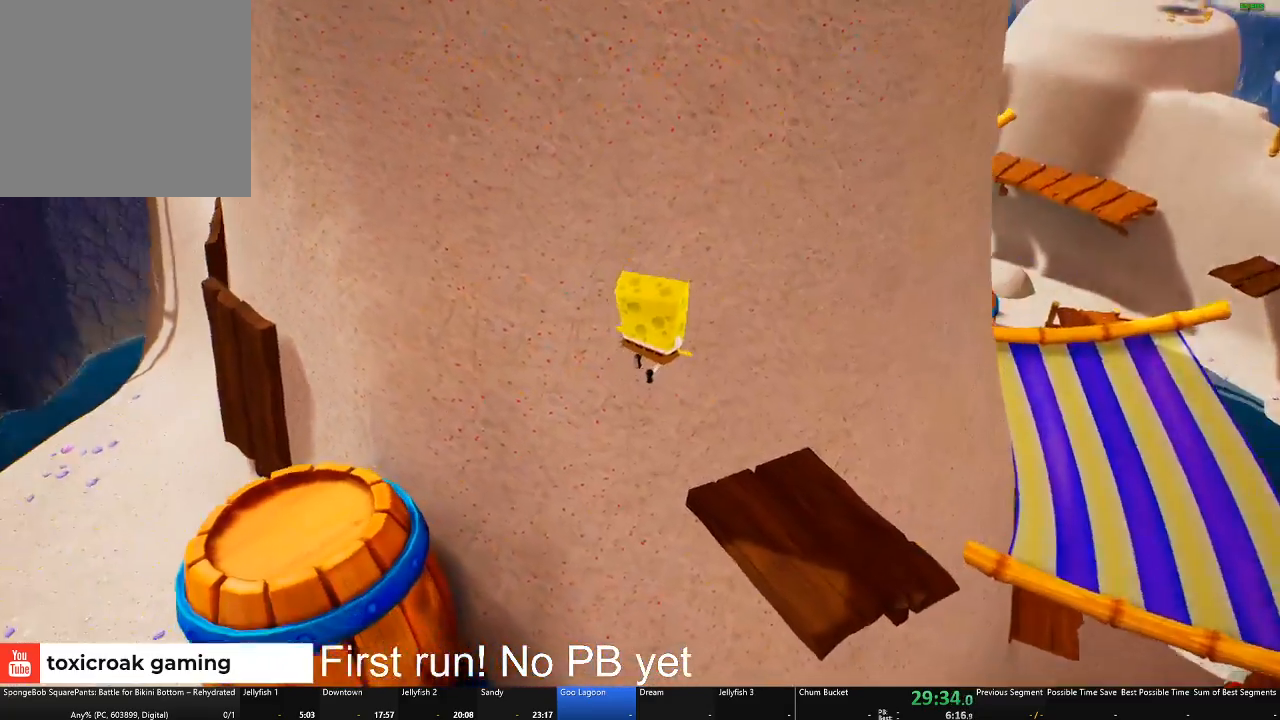
{"buttons": [], "left_stick": "right", "right_stick": "center", "events": [[200, "left_stick", "right"], [267, "right_stick", "center"]]}
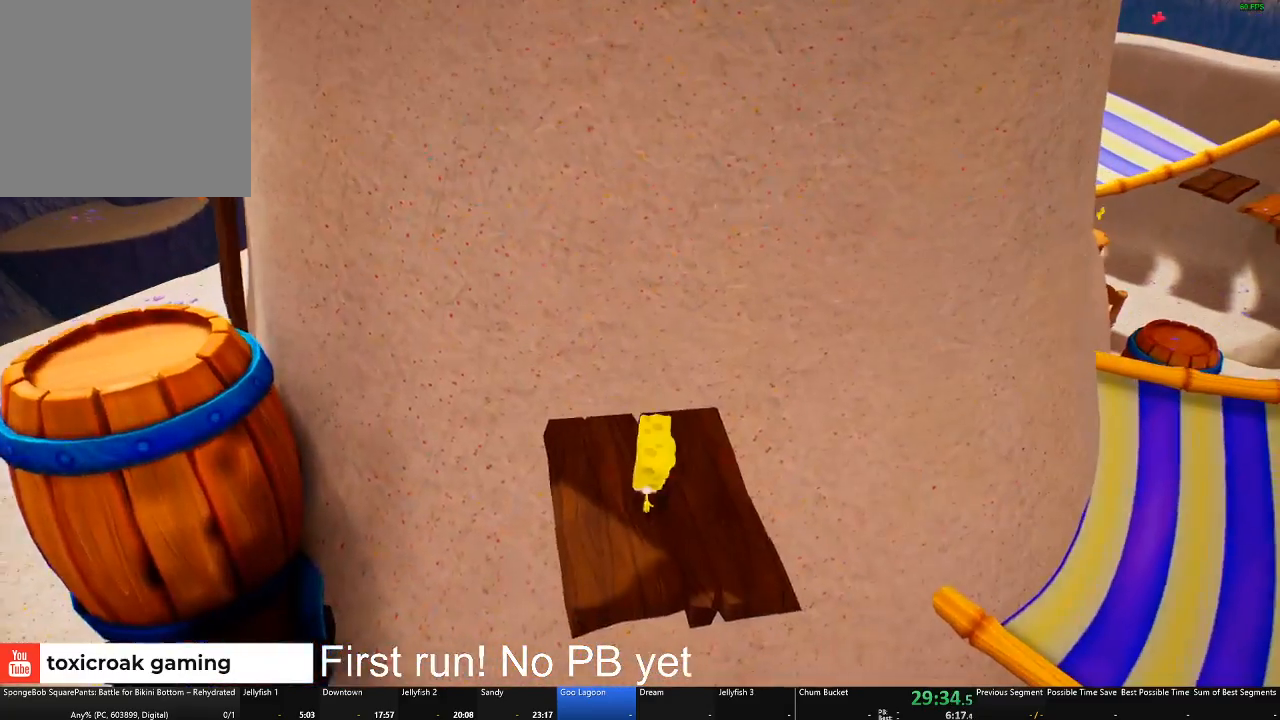
{"buttons": [], "left_stick": "down-right", "right_stick": "center", "events": [[184, "A", "down"], [284, "A", "up"], [384, "left_stick", "down-right"]]}
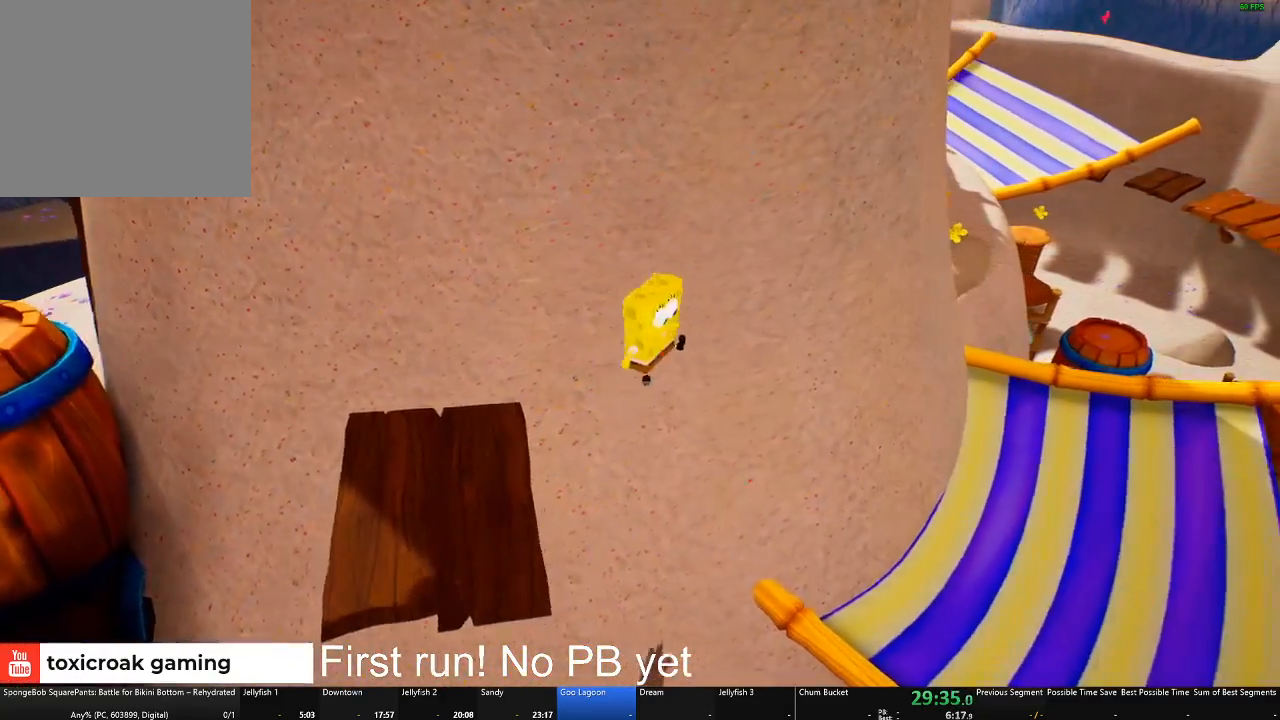
{"buttons": [], "left_stick": "right", "right_stick": "center", "events": [[50, "left_stick", "down"], [283, "left_stick", "down-right"], [483, "left_stick", "right"]]}
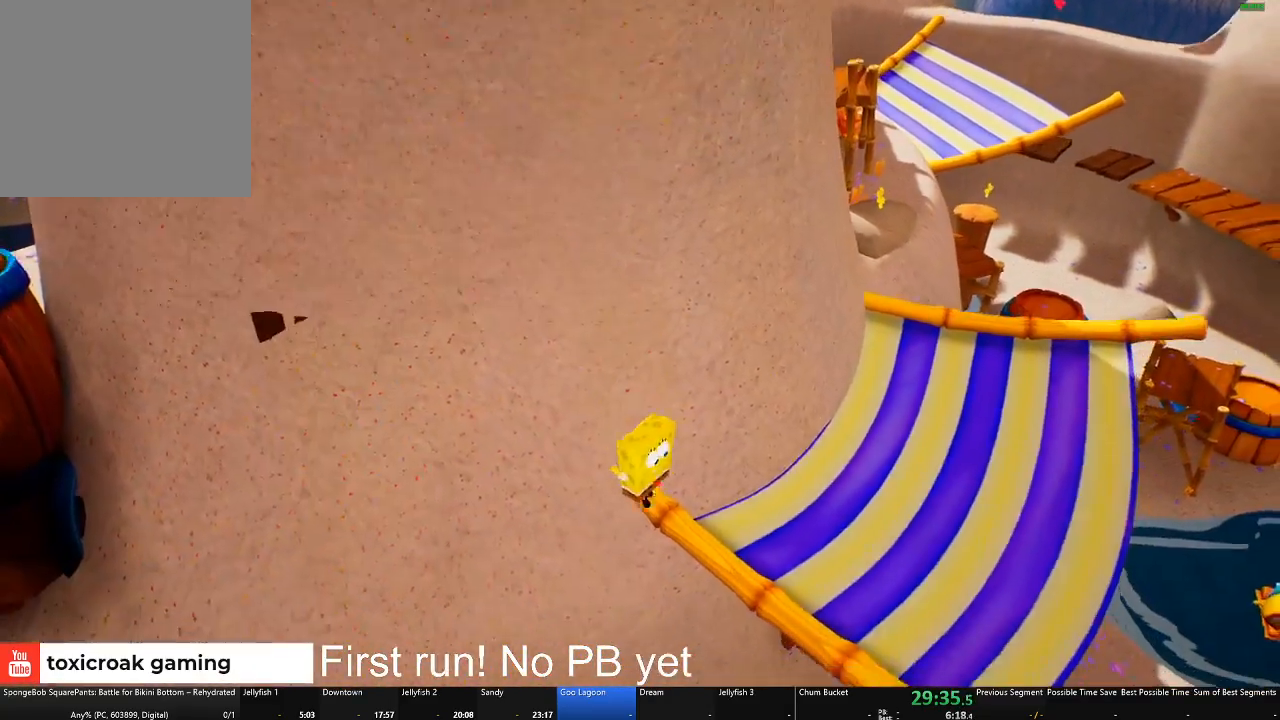
{"buttons": ["A"], "left_stick": "up-right", "right_stick": "center", "events": [[17, "left_stick", "up-right"], [384, "A", "down"]]}
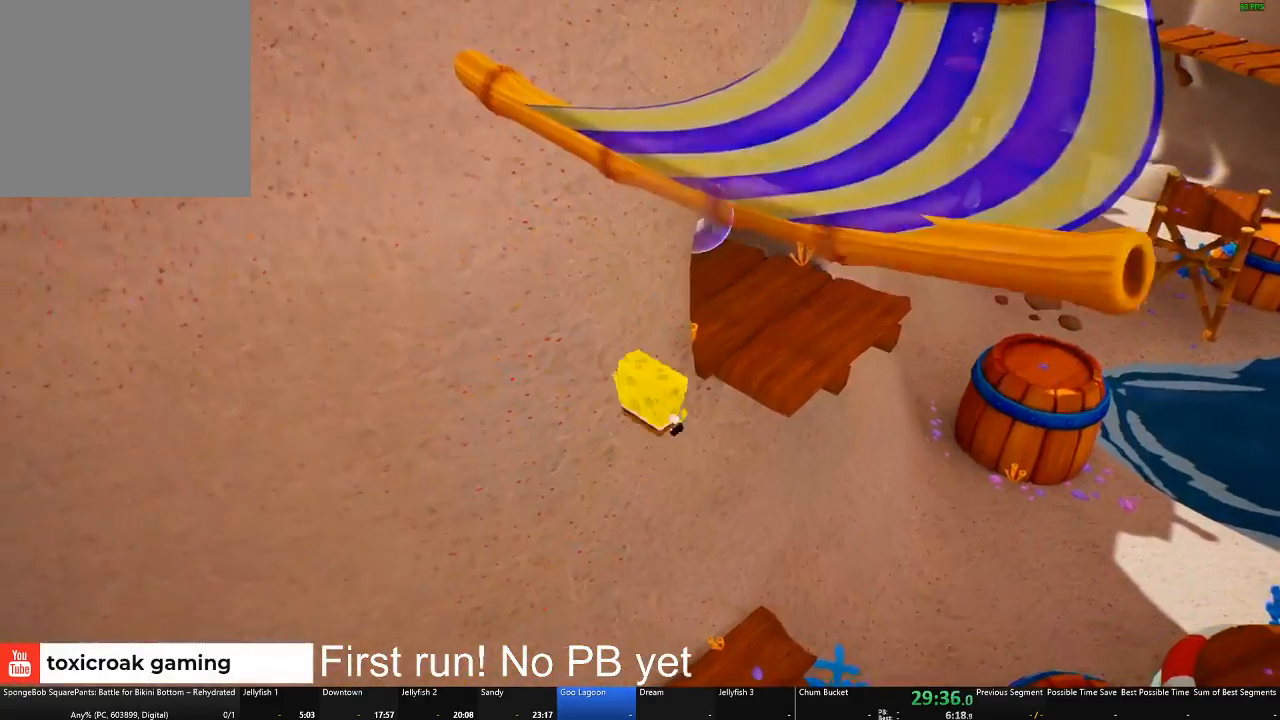
{"buttons": [], "left_stick": "up", "right_stick": "center", "events": [[116, "A", "up"], [200, "left_stick", "up"], [217, "X", "down"], [350, "X", "up"]]}
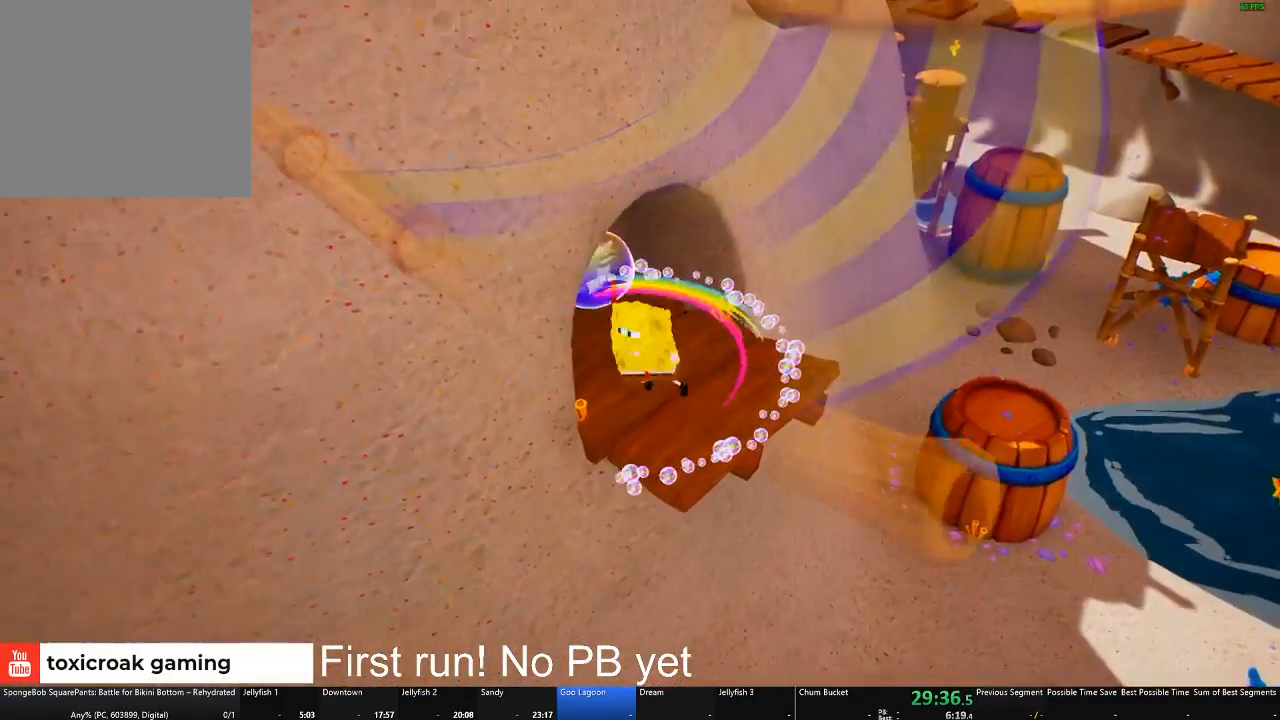
{"buttons": [], "left_stick": "up", "right_stick": "left", "events": [[17, "right_stick", "up-left"], [367, "right_stick", "left"]]}
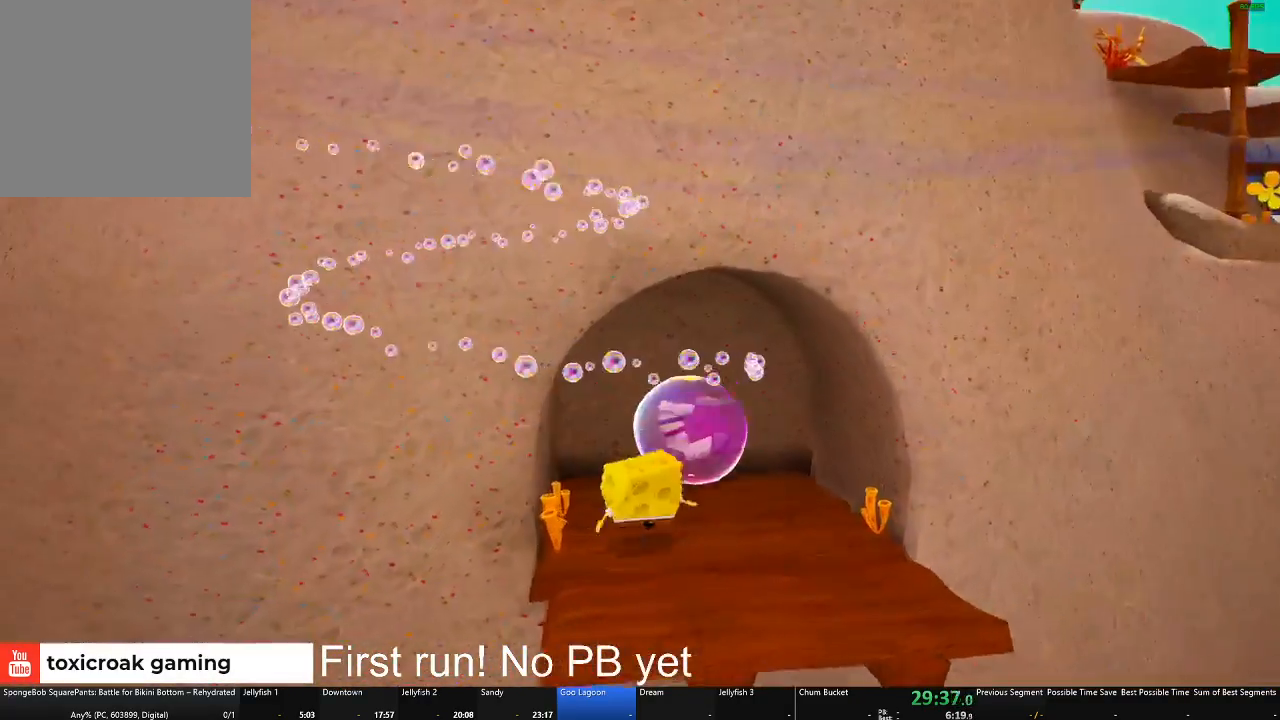
{"buttons": [], "left_stick": "down-left", "right_stick": "down-right", "events": [[33, "left_stick", "right"], [83, "right_stick", "down"], [100, "left_stick", "down"], [333, "left_stick", "down-left"], [417, "right_stick", "down-right"]]}
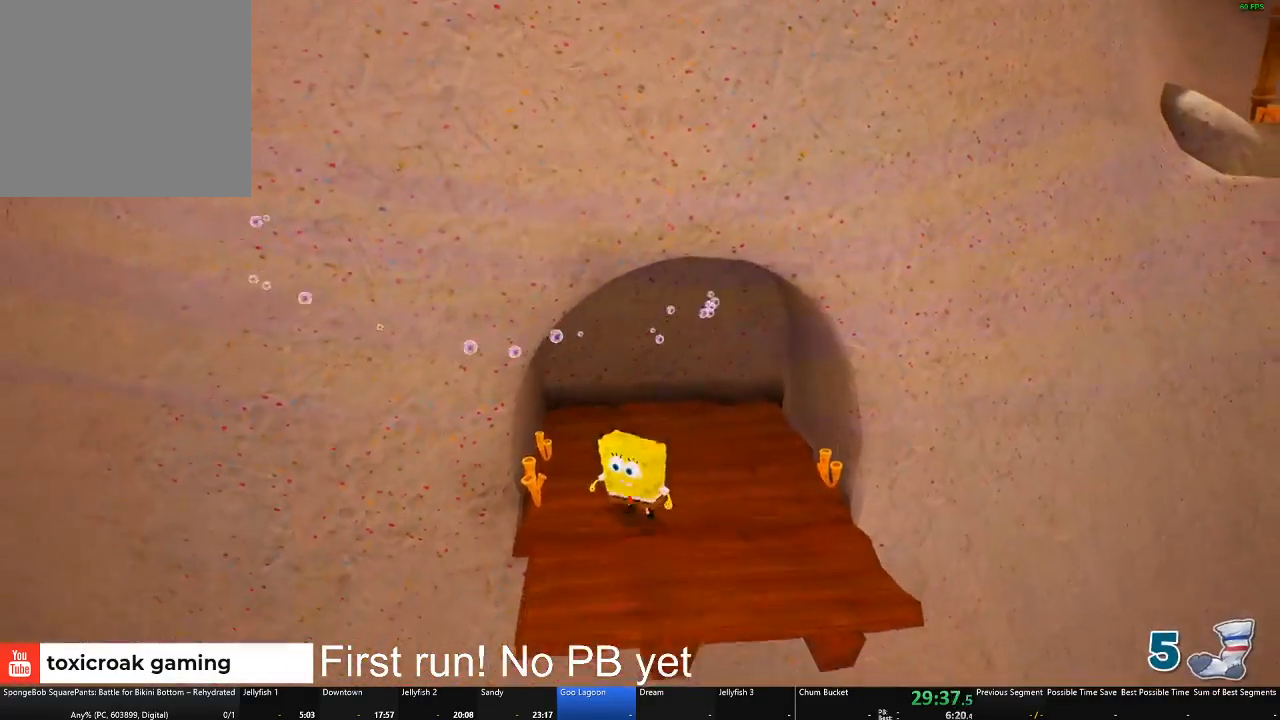
{"buttons": [], "left_stick": "down", "right_stick": "center", "events": [[200, "right_stick", "right"], [234, "left_stick", "center"], [334, "right_stick", "center"], [367, "left_stick", "down"]]}
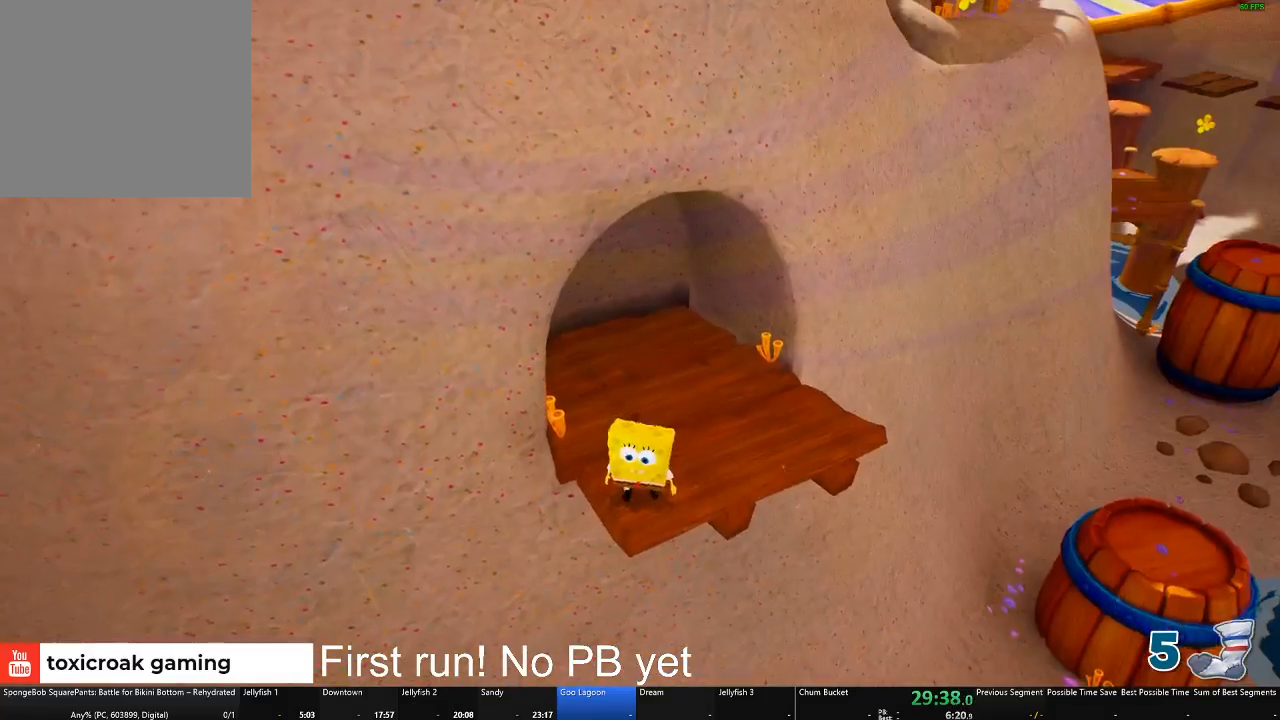
{"buttons": [], "left_stick": "right", "right_stick": "down", "events": [[66, "left_stick", "down-right"], [400, "right_stick", "down"], [433, "left_stick", "right"]]}
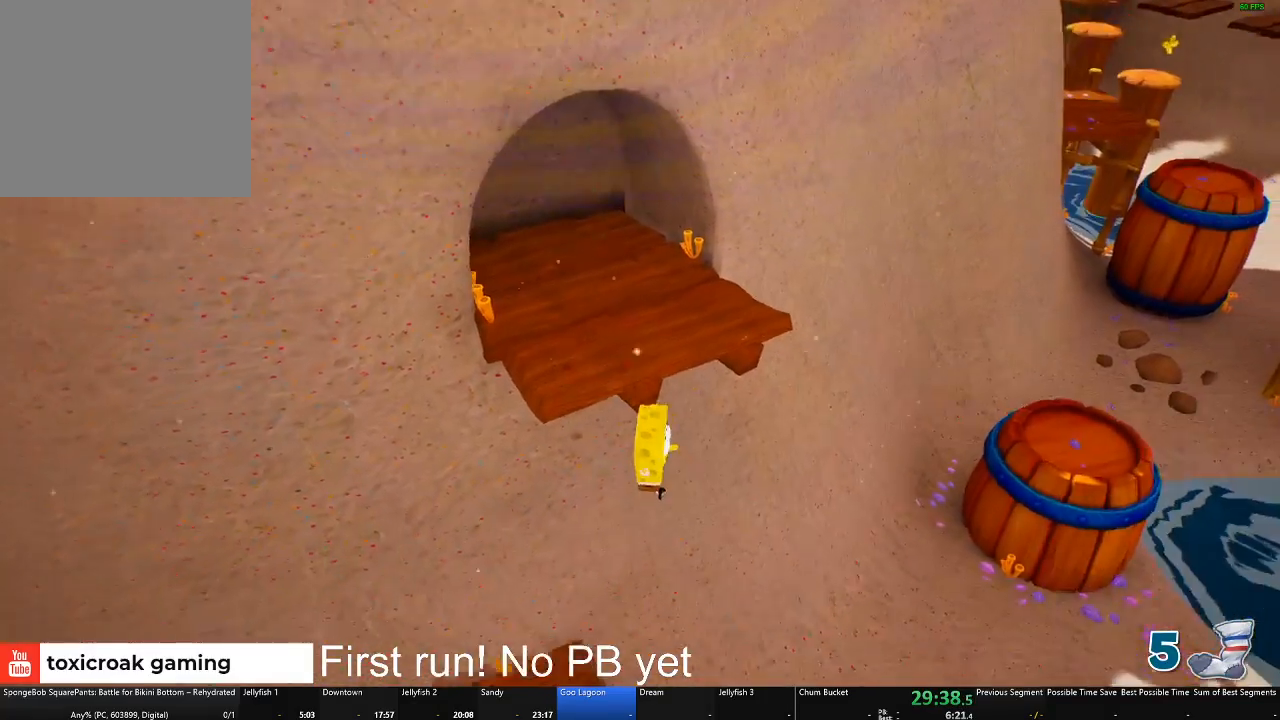
{"buttons": [], "left_stick": "down", "right_stick": "center", "events": [[134, "right_stick", "down-left"], [334, "right_stick", "center"], [467, "left_stick", "down"]]}
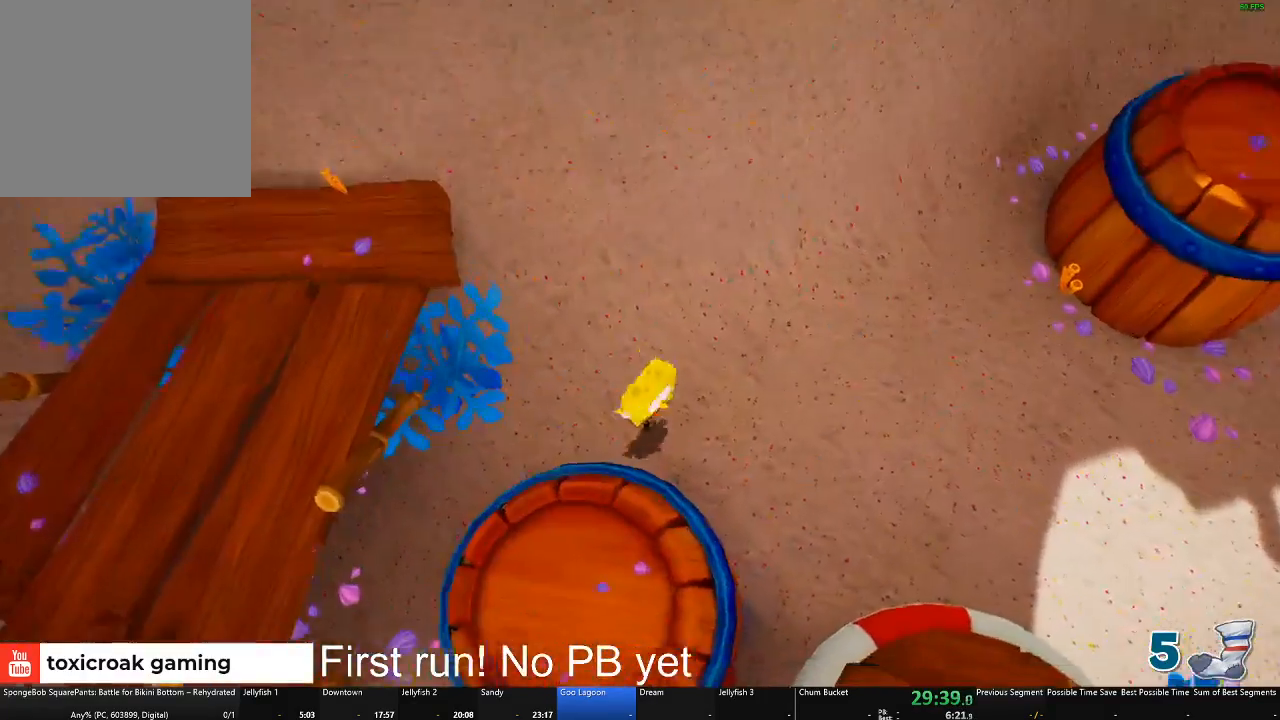
{"buttons": [], "left_stick": "down-right", "right_stick": "center", "events": [[183, "left_stick", "down-right"], [267, "A", "down"], [417, "A", "up"]]}
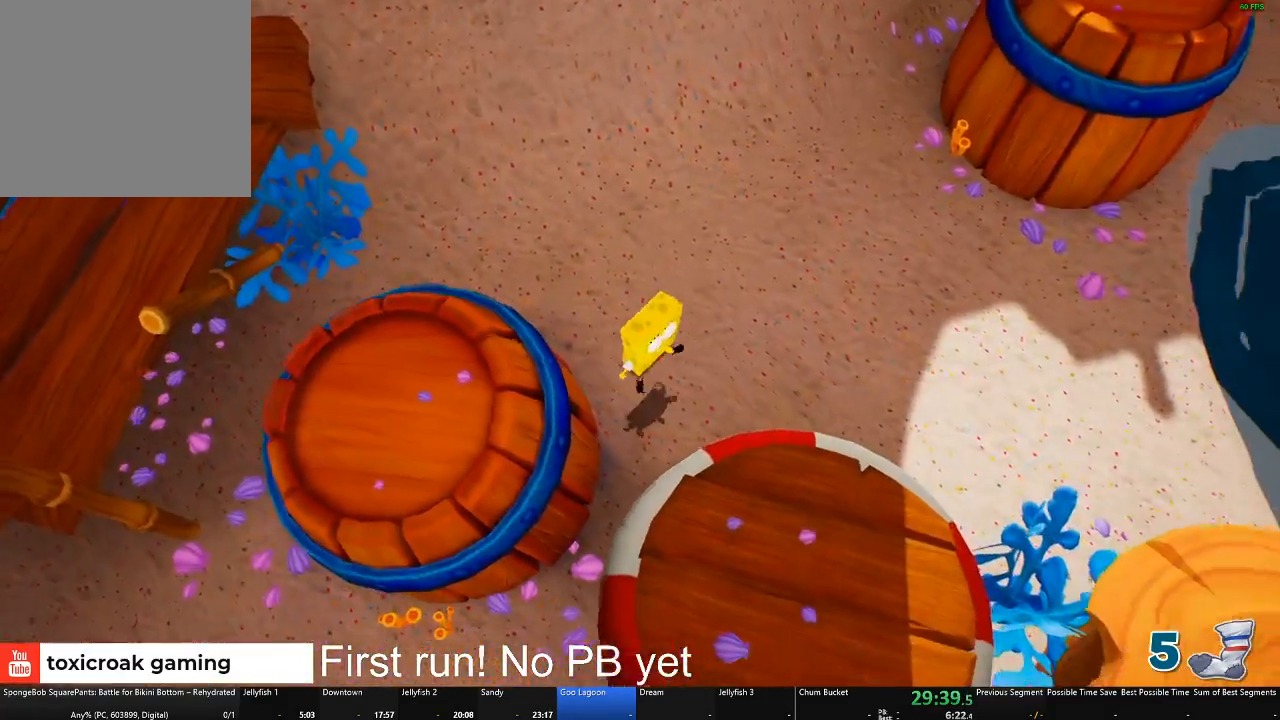
{"buttons": [], "left_stick": "down-right", "right_stick": "center", "events": [[234, "A", "down"], [334, "A", "up"]]}
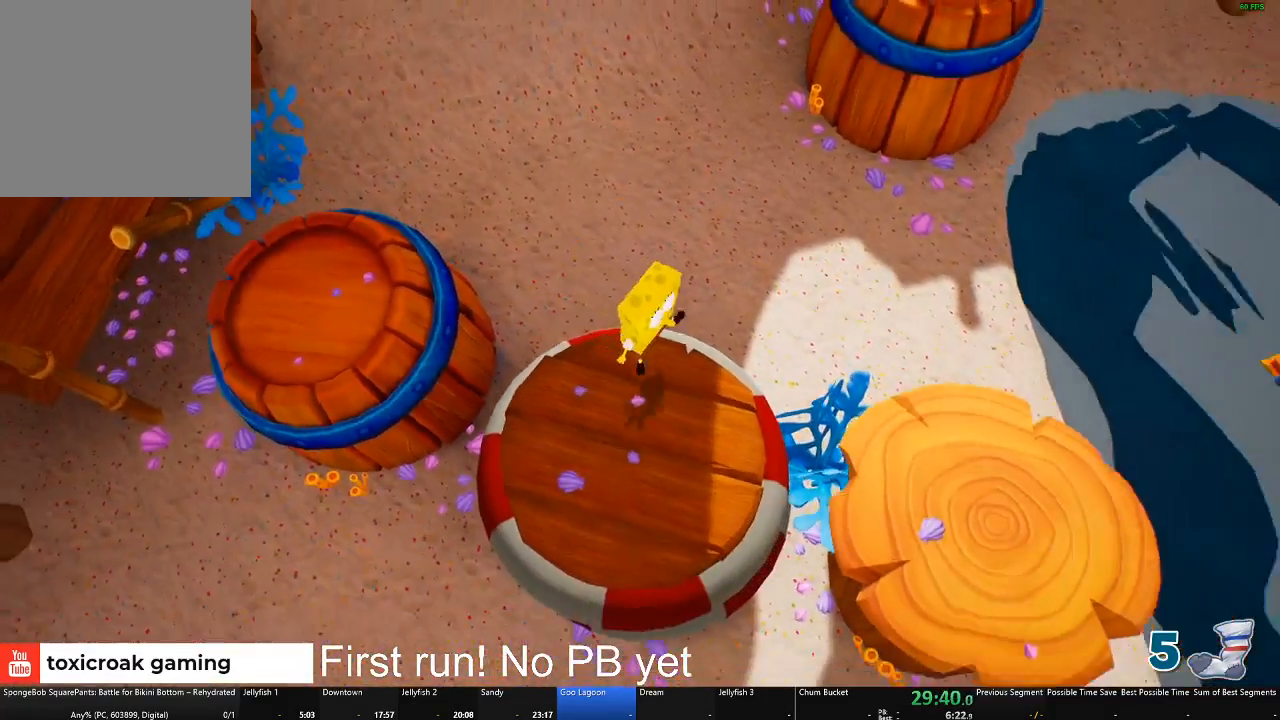
{"buttons": ["A"], "left_stick": "right", "right_stick": "center", "events": [[217, "left_stick", "right"], [333, "A", "down"]]}
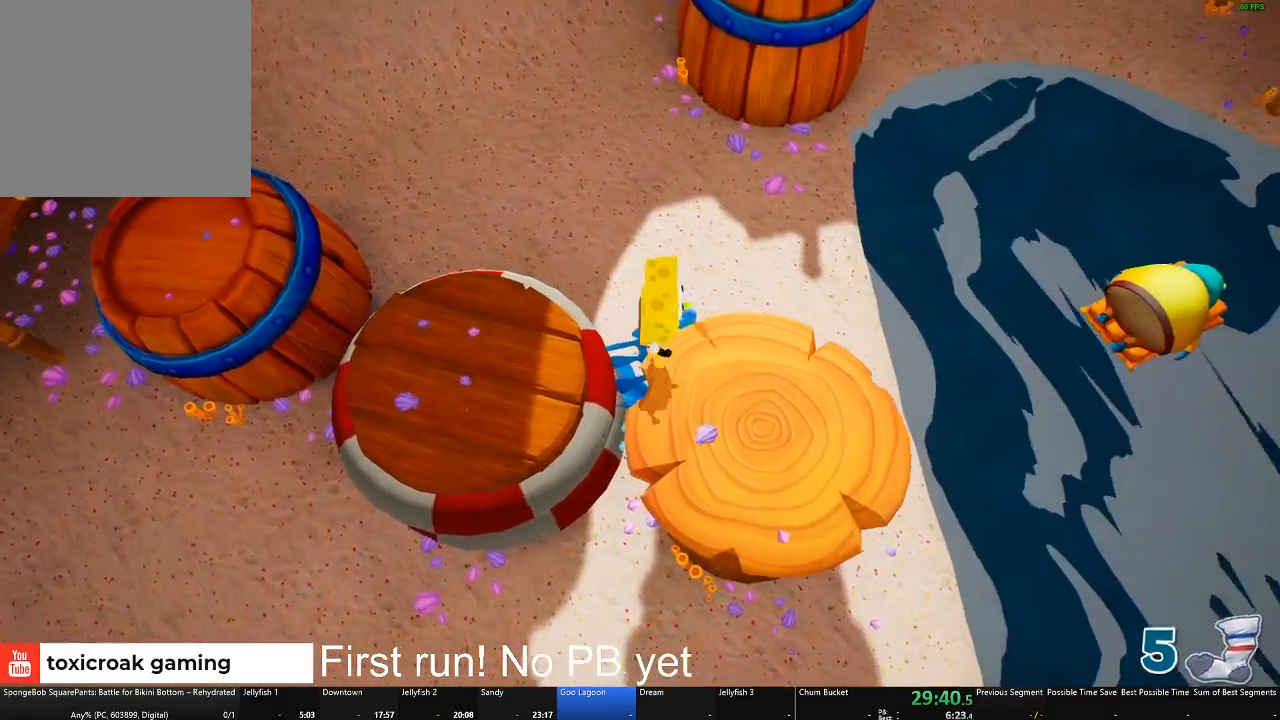
{"buttons": [], "left_stick": "right", "right_stick": "center", "events": [[67, "A", "up"]]}
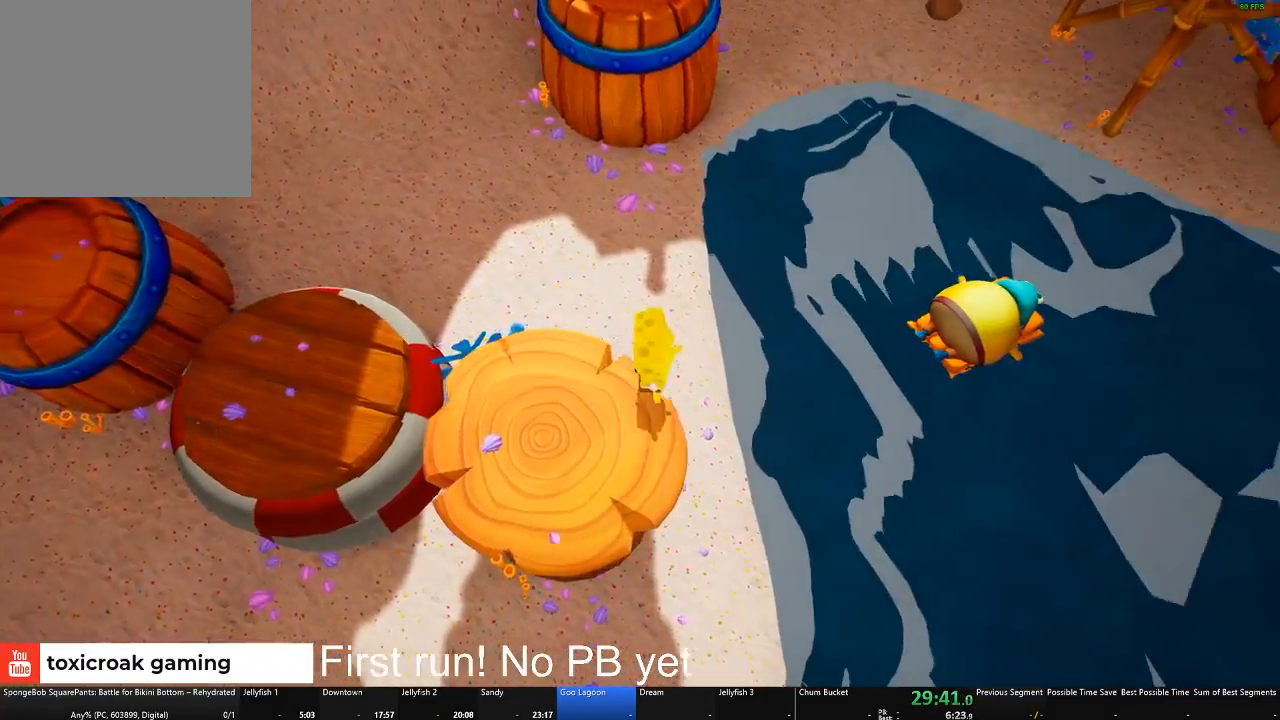
{"buttons": [], "left_stick": "right", "right_stick": "center", "events": []}
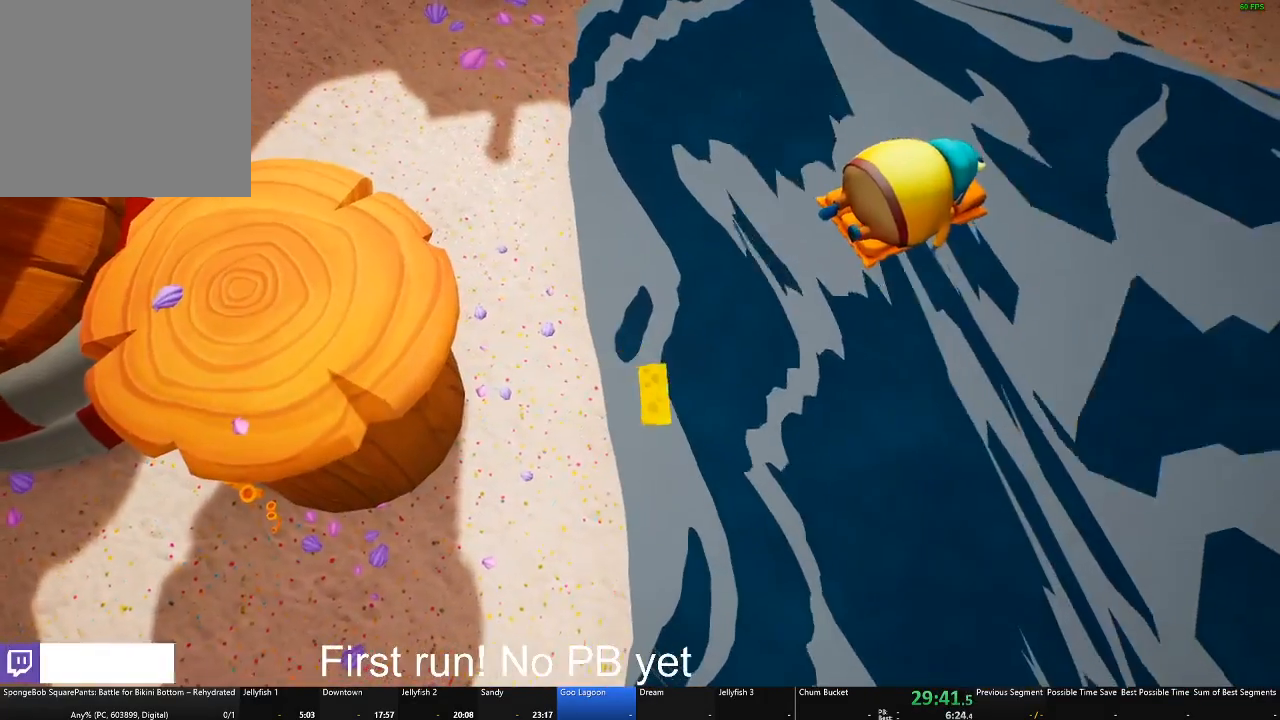
{"buttons": [], "left_stick": "center", "right_stick": "center", "events": [[367, "left_stick", "center"]]}